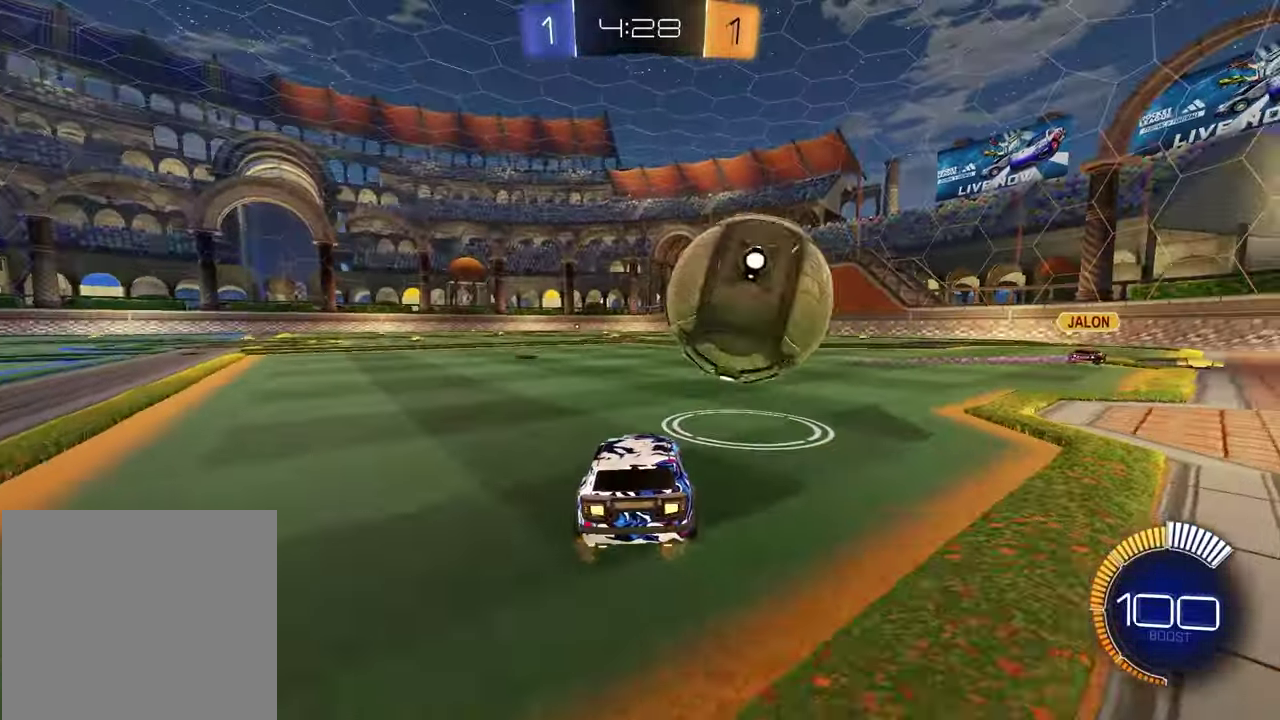
Gameplay with a controller (PlayStation layout); each line is a JSON object with the inputs held at the frame after it (dt_ms = milliseconds from this image to that frame). "events" lists button and stick changes between this image and that frame as [ms after this image, input, new state], when the widget could be followed in between.
{"dt_ms": 700, "buttons": ["R2"], "left_stick": "center", "right_stick": "center"}
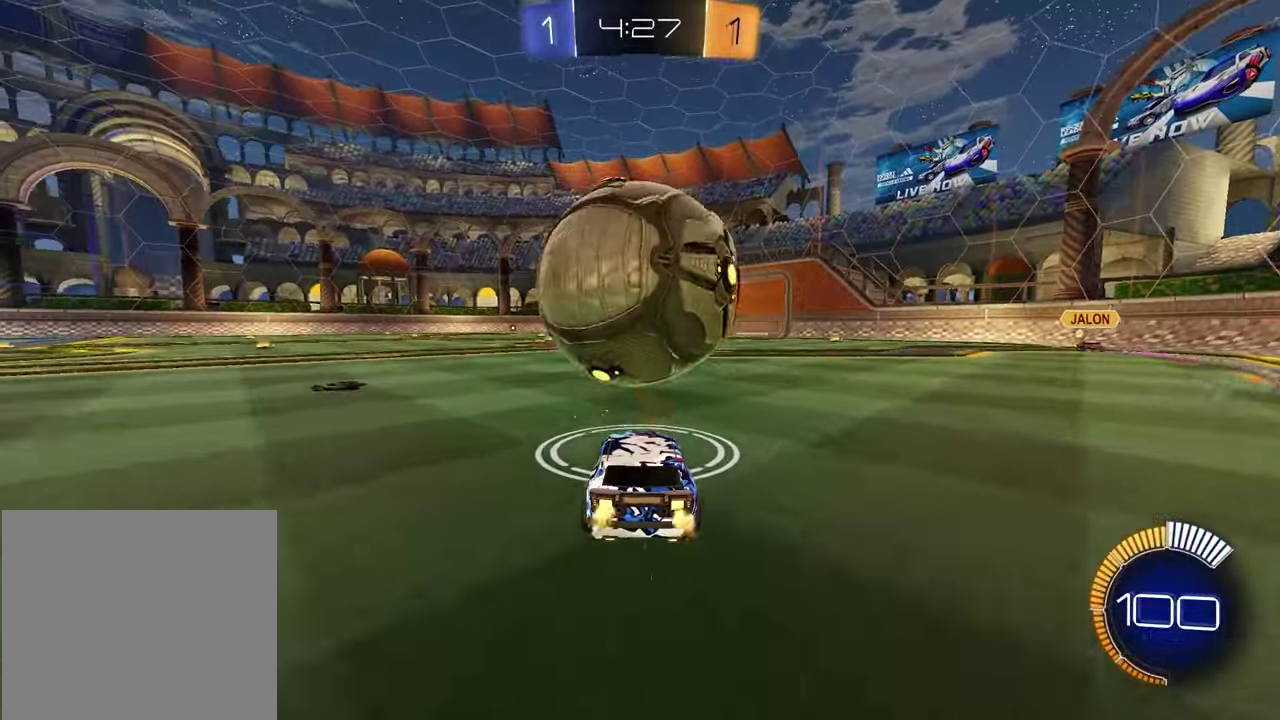
{"dt_ms": 300, "buttons": ["R1", "R2"], "left_stick": "center", "right_stick": "center", "events": [[183, "R1", "down"]]}
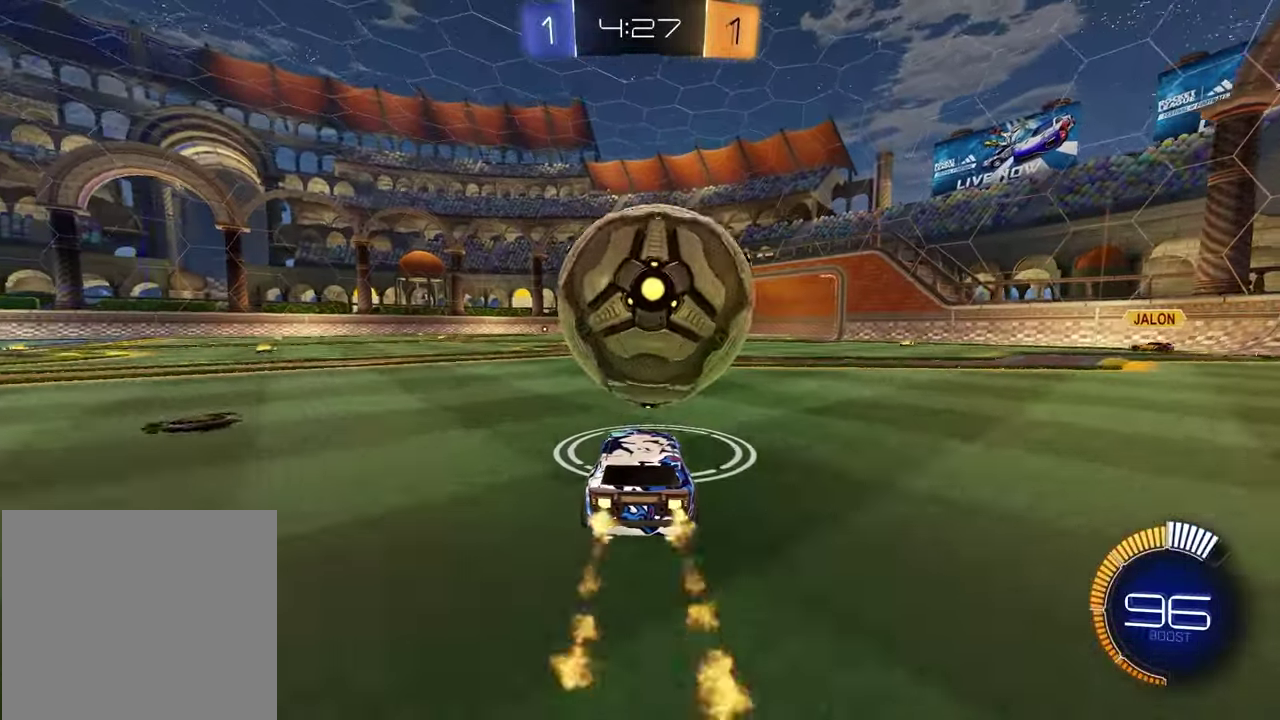
{"dt_ms": 600, "buttons": ["R2"], "left_stick": "center", "right_stick": "center", "events": [[183, "R1", "up"], [333, "left_stick", "left"], [350, "R1", "down"], [417, "left_stick", "center"], [600, "R1", "up"]]}
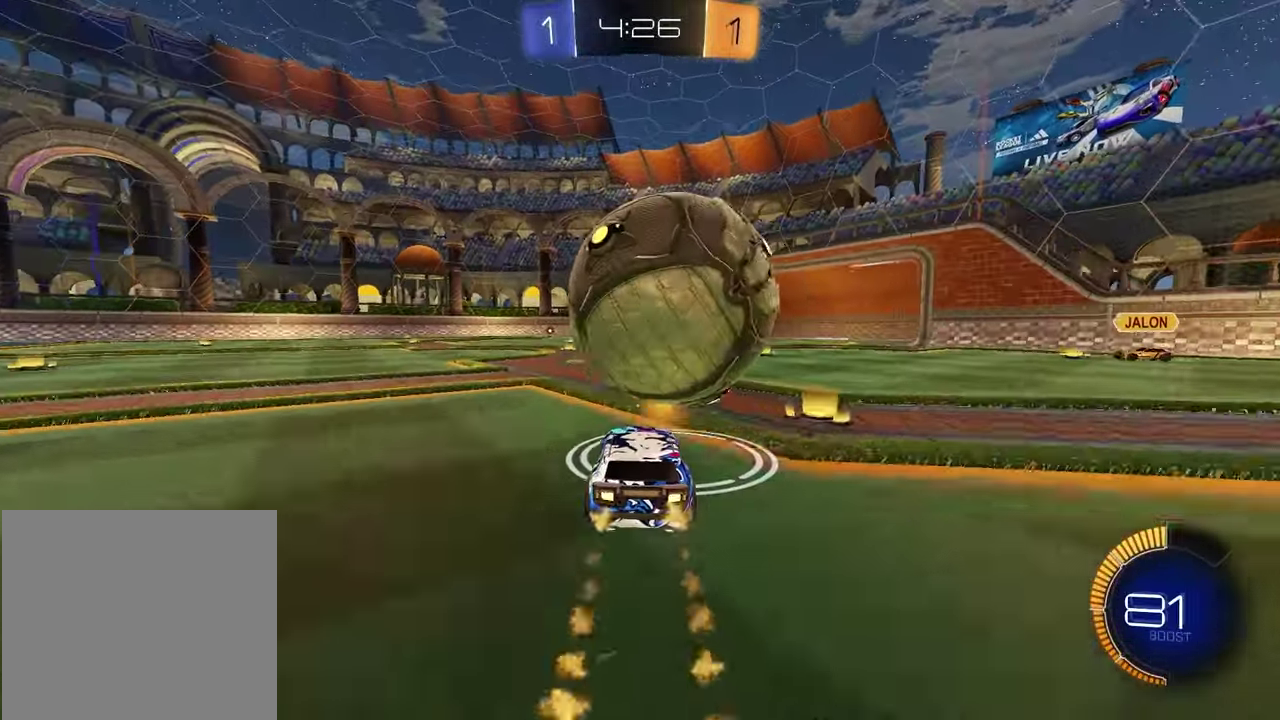
{"dt_ms": 400, "buttons": ["R2"], "left_stick": "center", "right_stick": "center", "events": []}
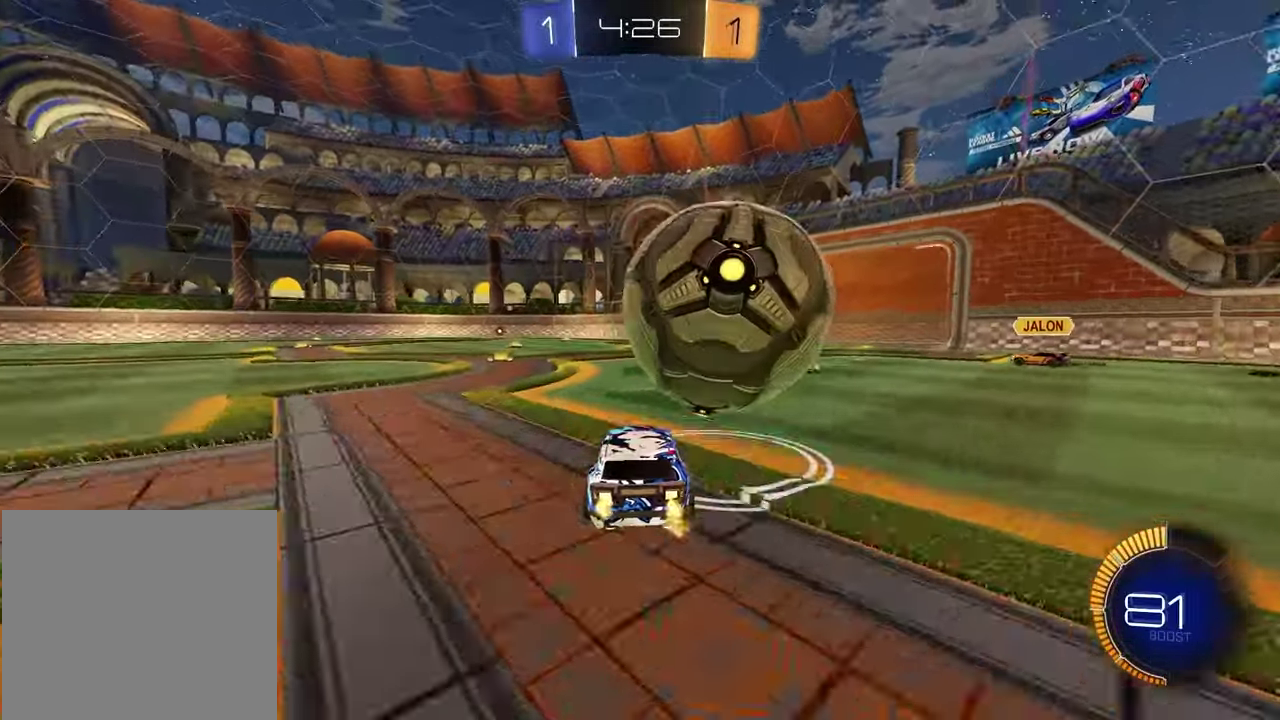
{"dt_ms": 600, "buttons": ["R1", "R2"], "left_stick": "up-right", "right_stick": "center", "events": [[167, "left_stick", "right"], [267, "R2", "up"], [317, "left_stick", "center"], [433, "R2", "down"], [517, "R1", "down"], [567, "left_stick", "up-right"]]}
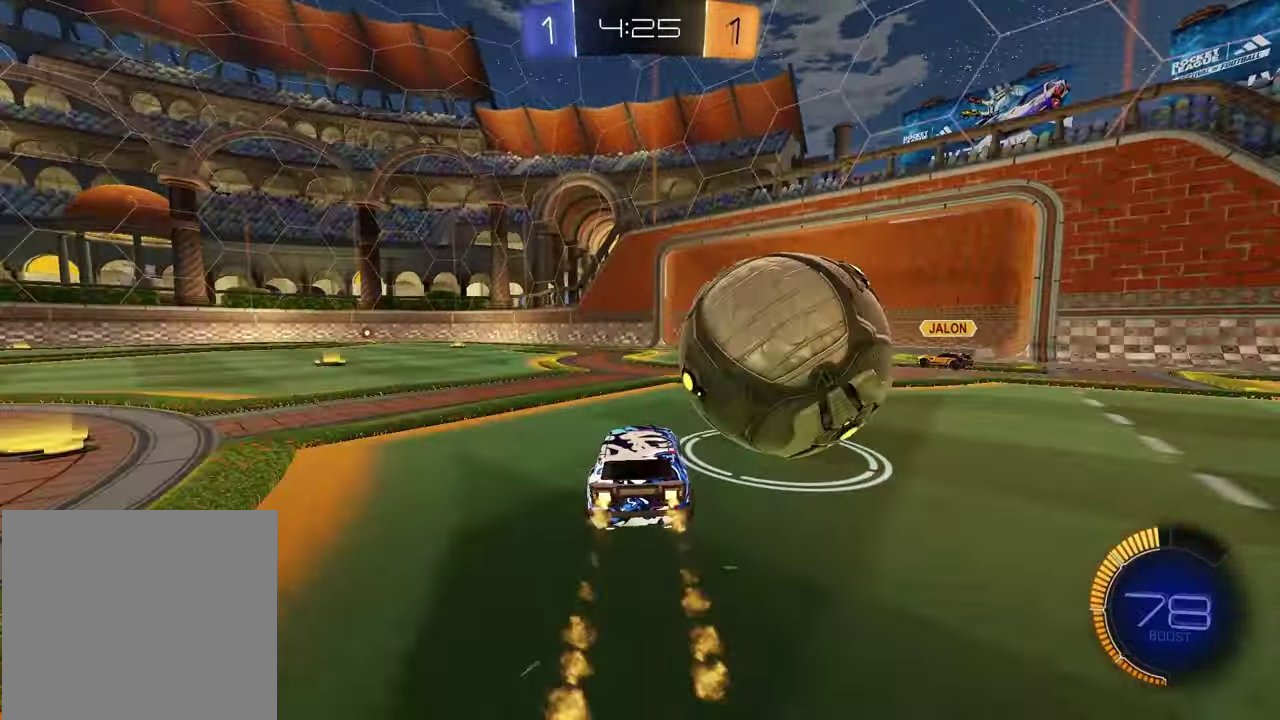
{"dt_ms": 400, "buttons": ["R2"], "left_stick": "down-right", "right_stick": "center", "events": [[133, "left_stick", "left"], [150, "R1", "up"], [183, "L2", "down"], [183, "R2", "up"], [217, "left_stick", "center"], [267, "left_stick", "down-right"], [367, "L2", "up"], [400, "R2", "down"]]}
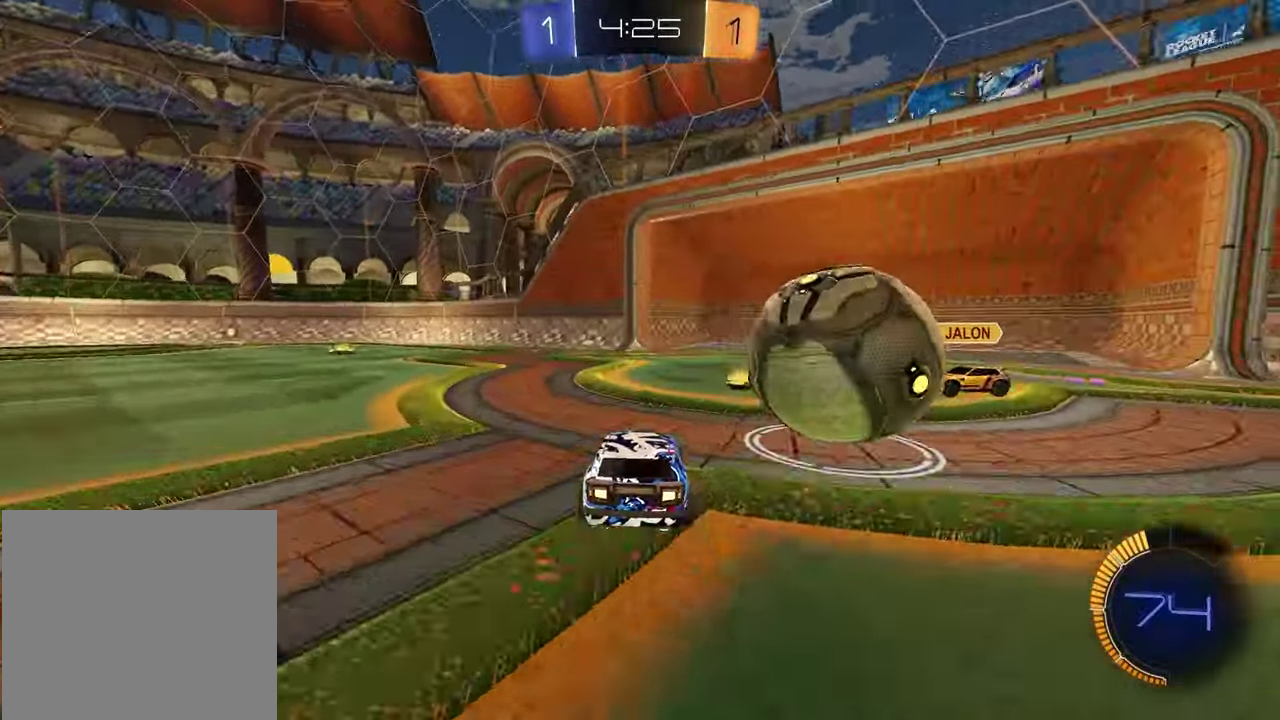
{"dt_ms": 500, "buttons": ["R1", "R2"], "left_stick": "left", "right_stick": "center", "events": [[83, "left_stick", "left"], [367, "TRIANGLE", "down"], [483, "TRIANGLE", "up"], [500, "R1", "down"]]}
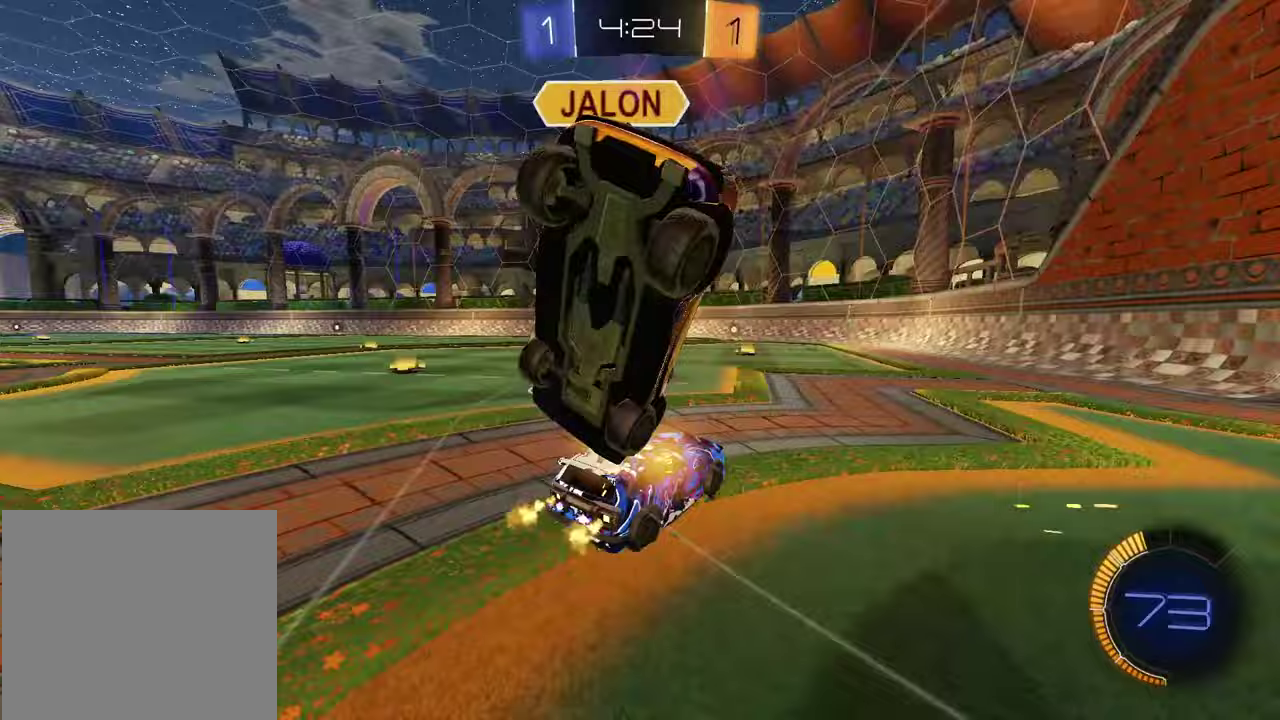
{"dt_ms": 500, "buttons": ["R1", "R2"], "left_stick": "left", "right_stick": "center", "events": [[33, "left_stick", "center"], [283, "left_stick", "left"]]}
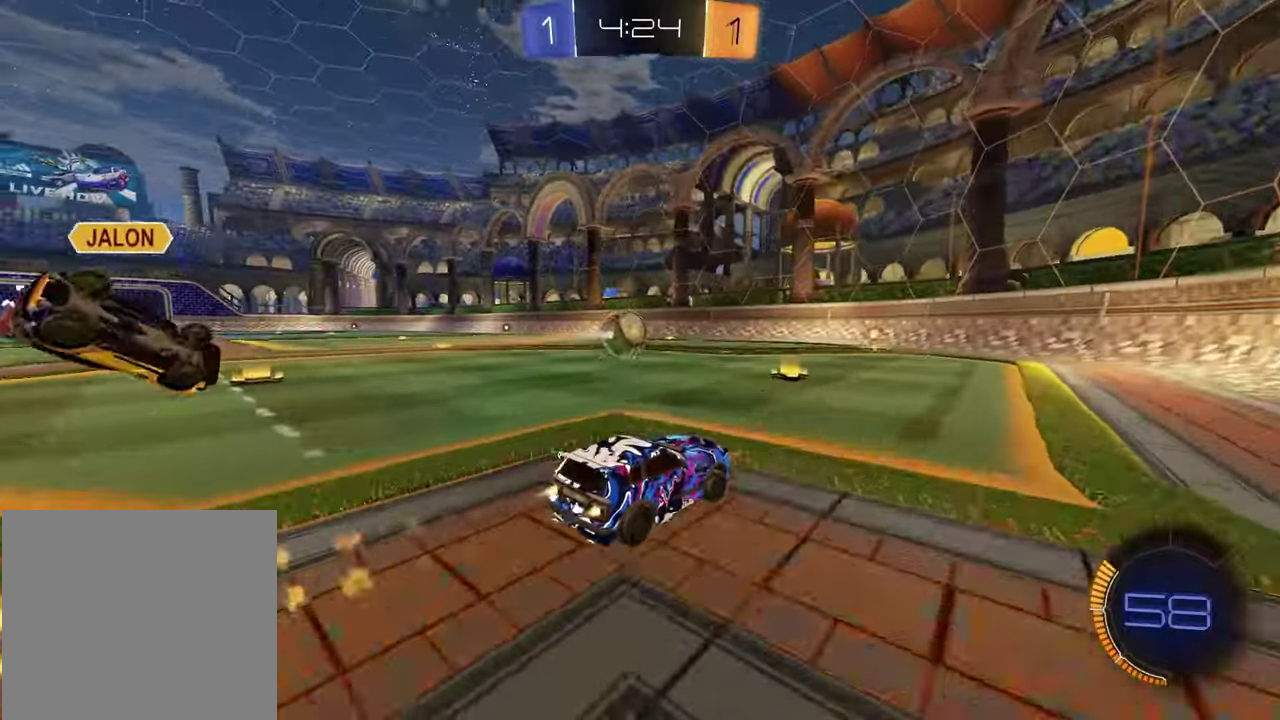
{"dt_ms": 400, "buttons": ["R1", "R2"], "left_stick": "center", "right_stick": "center", "events": [[67, "left_stick", "center"]]}
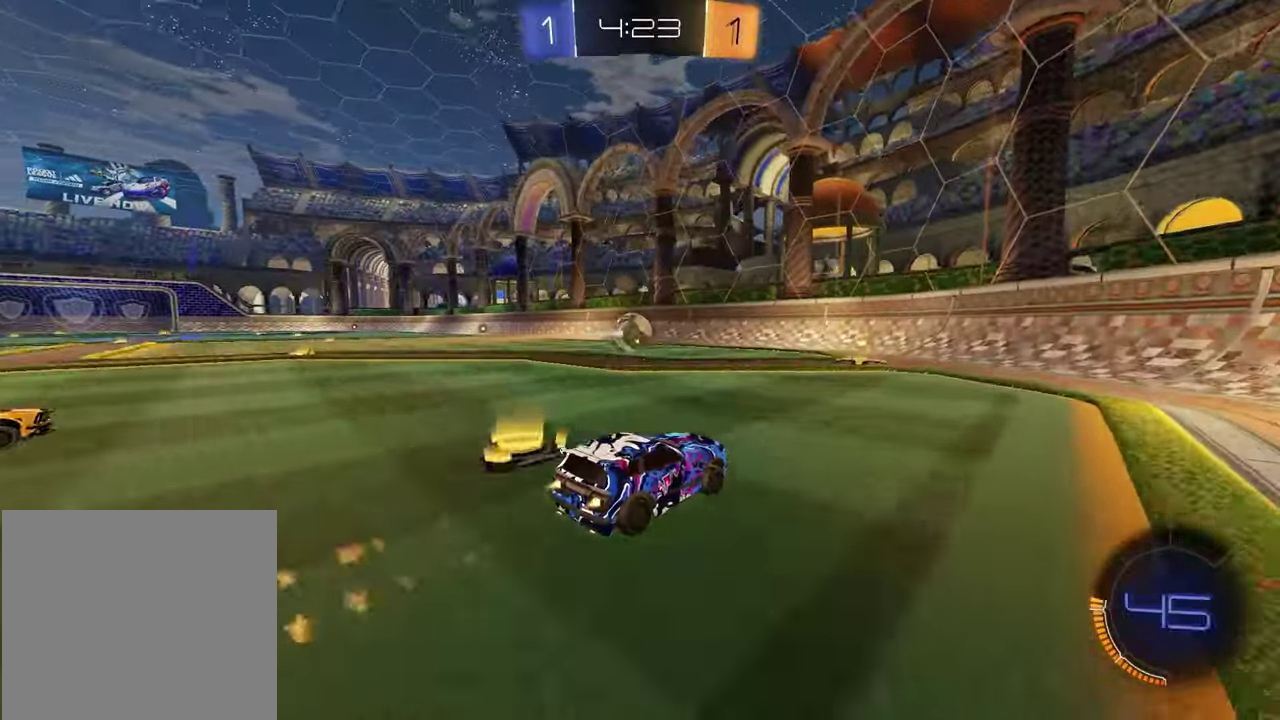
{"dt_ms": 600, "buttons": ["R2"], "left_stick": "left", "right_stick": "center", "events": [[100, "right_stick", "left"], [150, "left_stick", "left"], [167, "R1", "up"], [250, "right_stick", "center"], [333, "R1", "down"], [433, "left_stick", "center"], [567, "R1", "up"], [600, "left_stick", "left"]]}
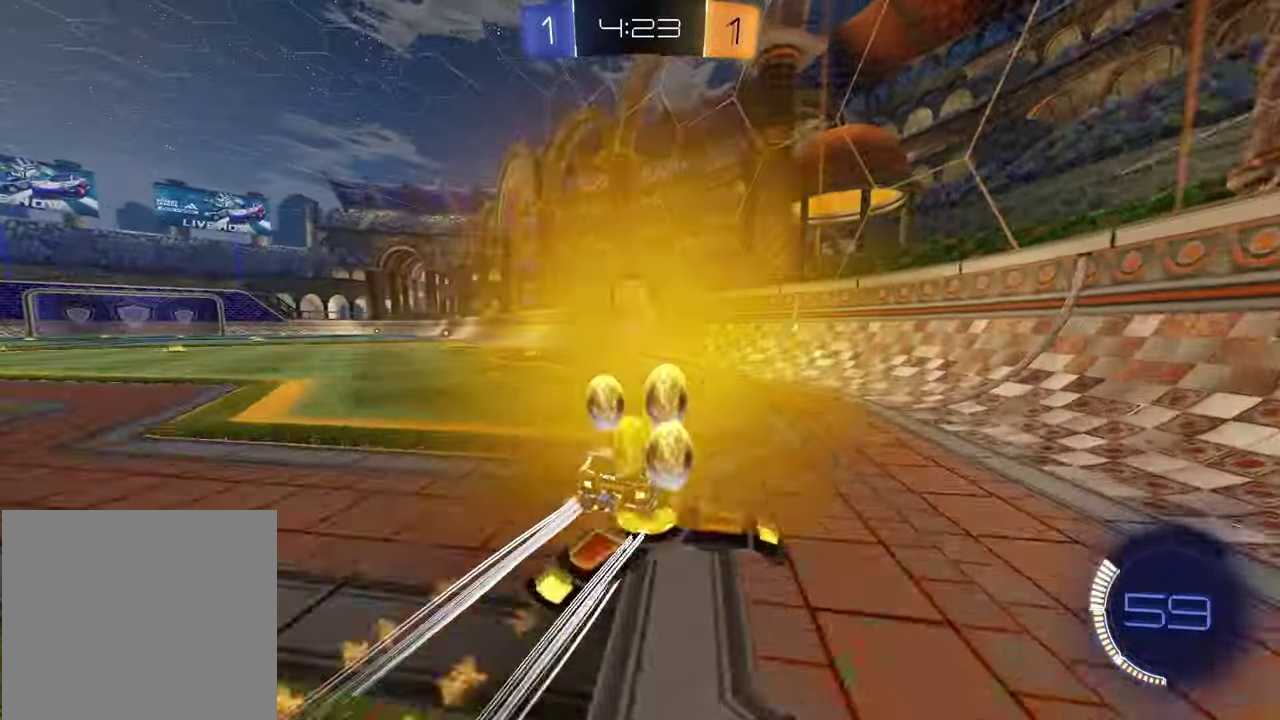
{"dt_ms": 300, "buttons": ["R2"], "left_stick": "left", "right_stick": "center", "events": []}
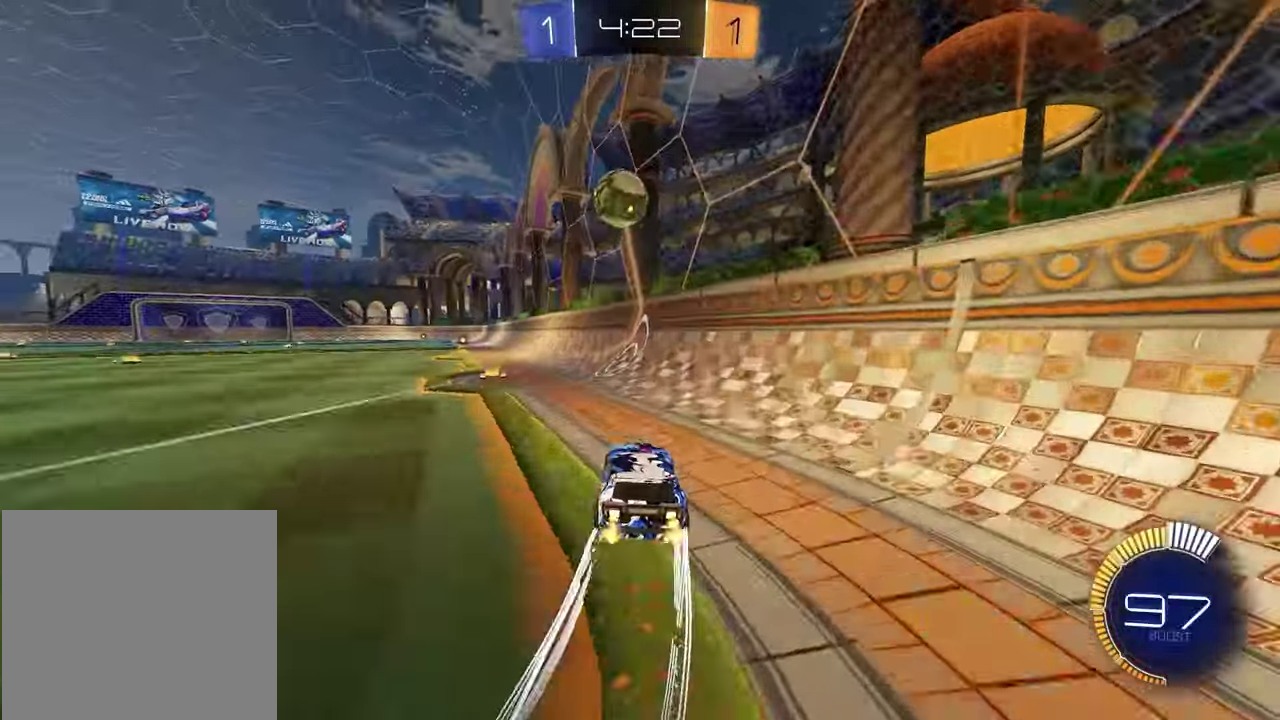
{"dt_ms": 900, "buttons": [], "left_stick": "down", "right_stick": "center"}
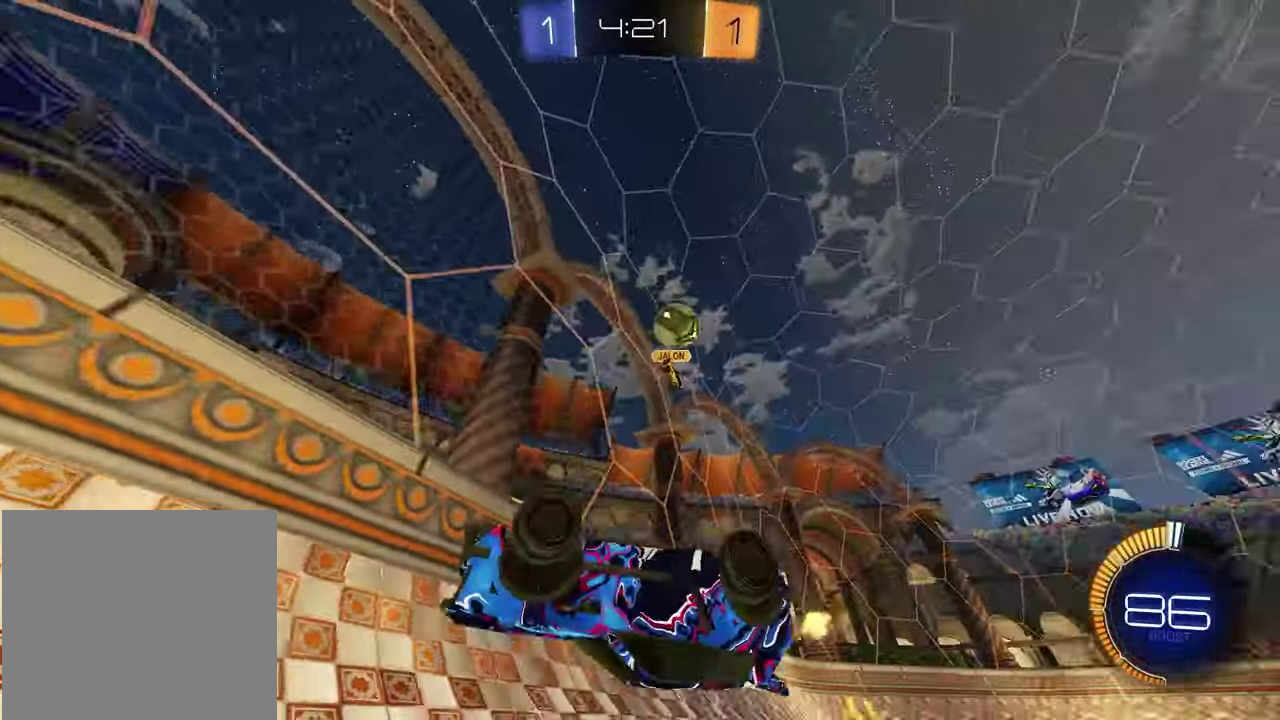
{"dt_ms": 300, "buttons": ["L1"], "left_stick": "left", "right_stick": "center"}
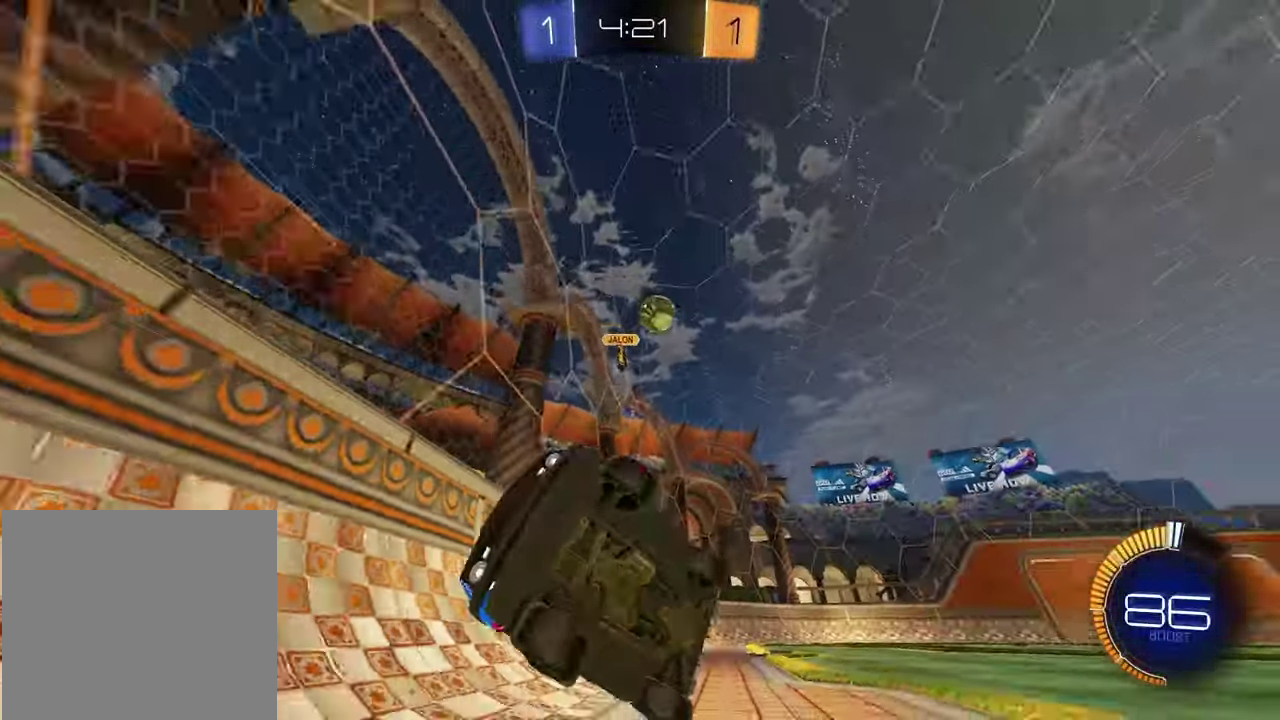
{"dt_ms": 600, "buttons": ["R2"], "left_stick": "center", "right_stick": "center", "events": [[50, "R2", "down"], [67, "L1", "up"], [133, "left_stick", "center"], [300, "left_stick", "left"], [450, "left_stick", "center"]]}
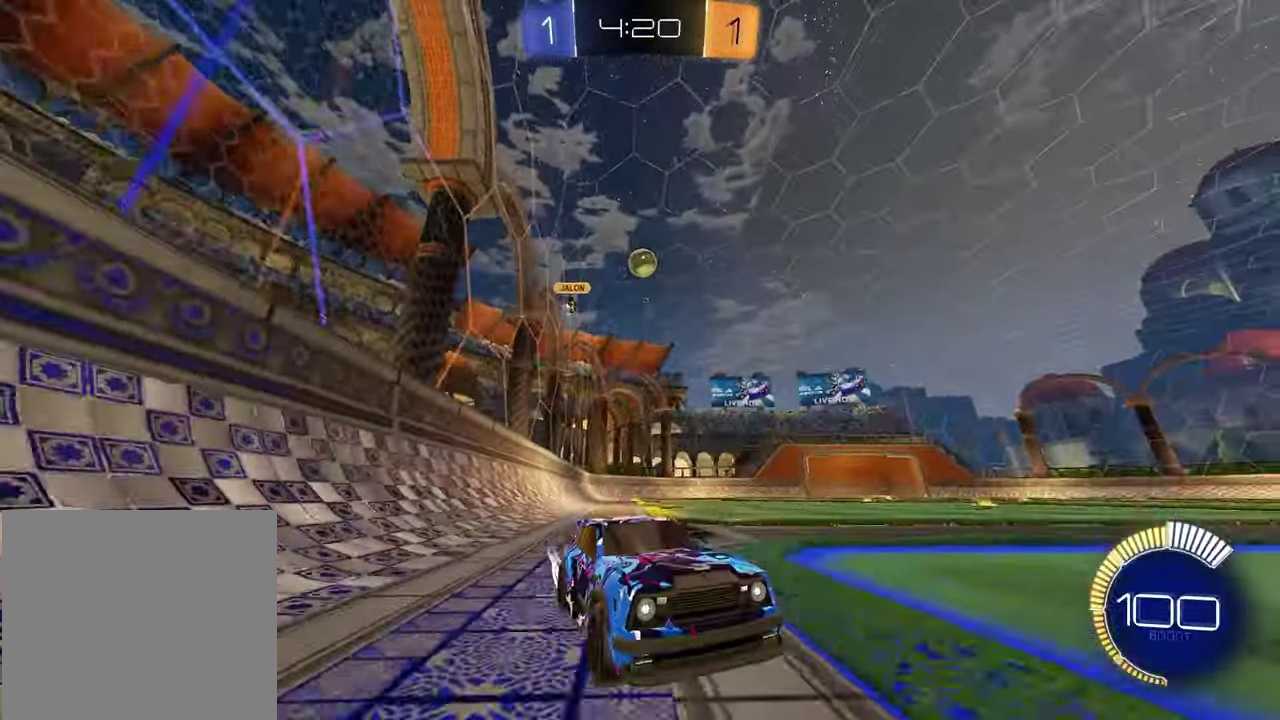
{"dt_ms": 400, "buttons": ["R2"], "left_stick": "center", "right_stick": "center", "events": [[17, "left_stick", "right"], [250, "left_stick", "center"]]}
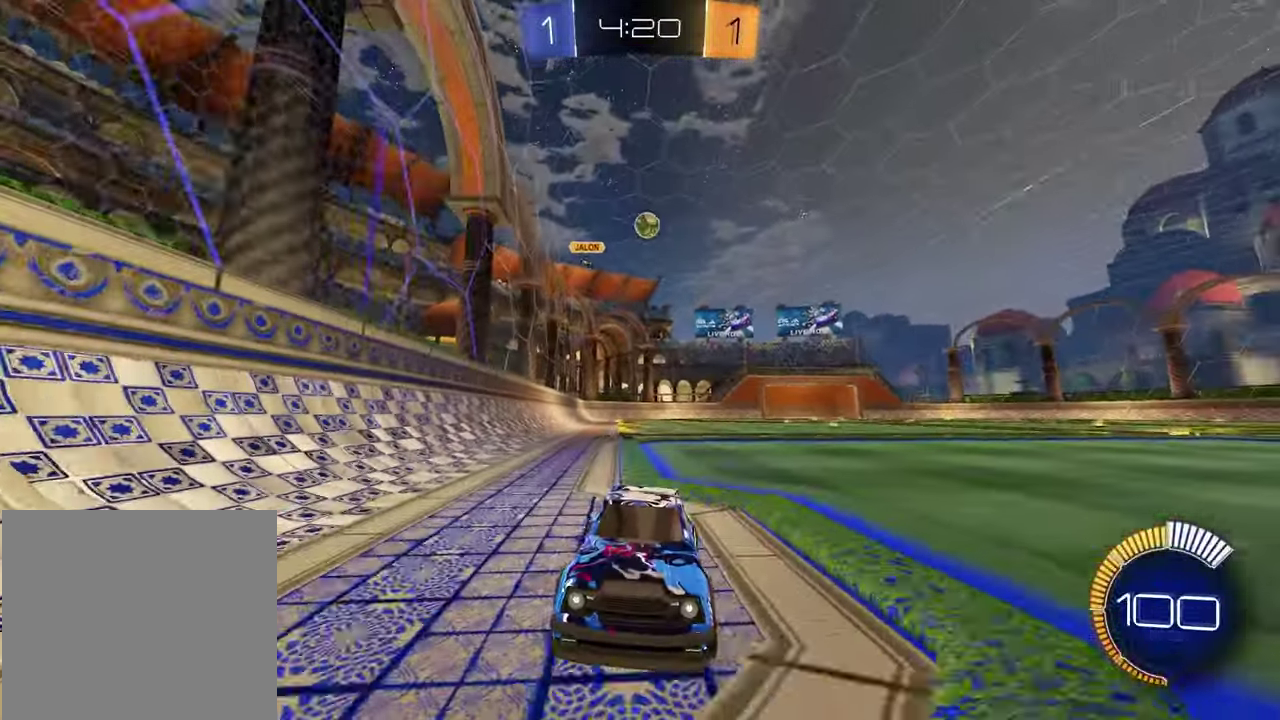
{"dt_ms": 500, "buttons": ["L1"], "left_stick": "left", "right_stick": "center", "events": [[50, "R2", "up"], [333, "L1", "down"], [333, "left_stick", "left"]]}
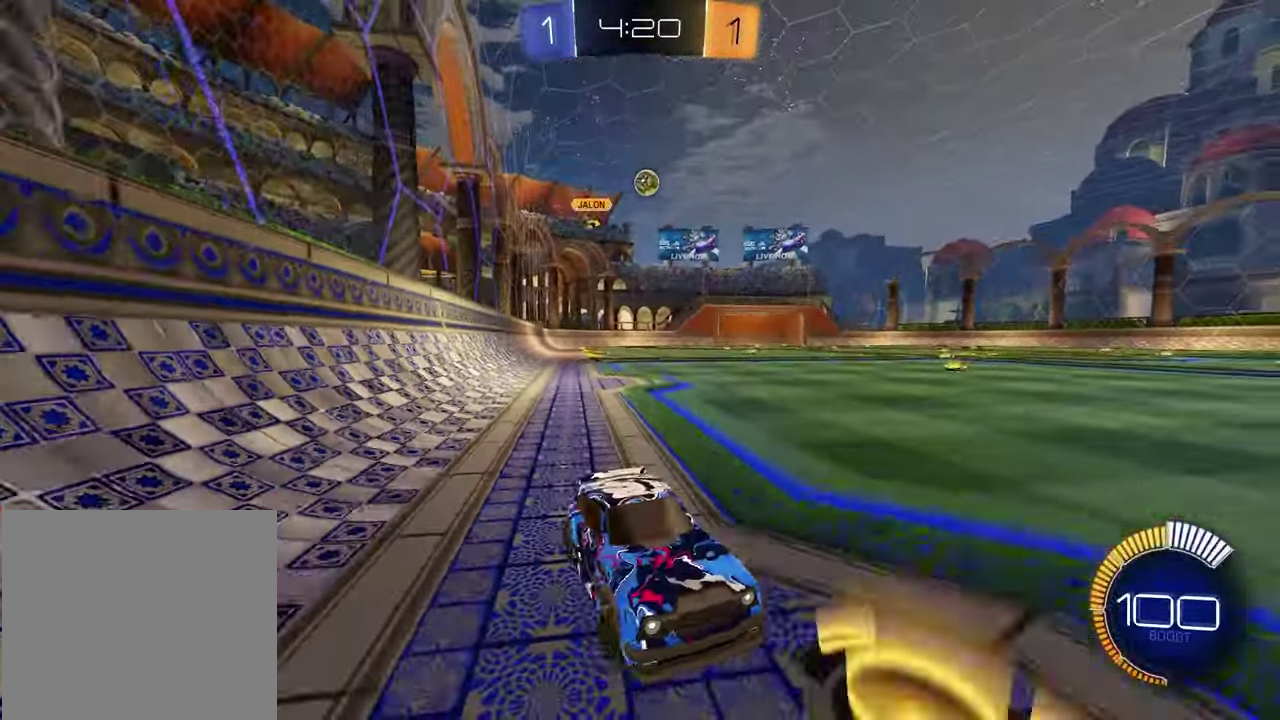
{"dt_ms": 500, "buttons": ["R2"], "left_stick": "left", "right_stick": "center", "events": [[17, "L1", "up"], [133, "R2", "down"]]}
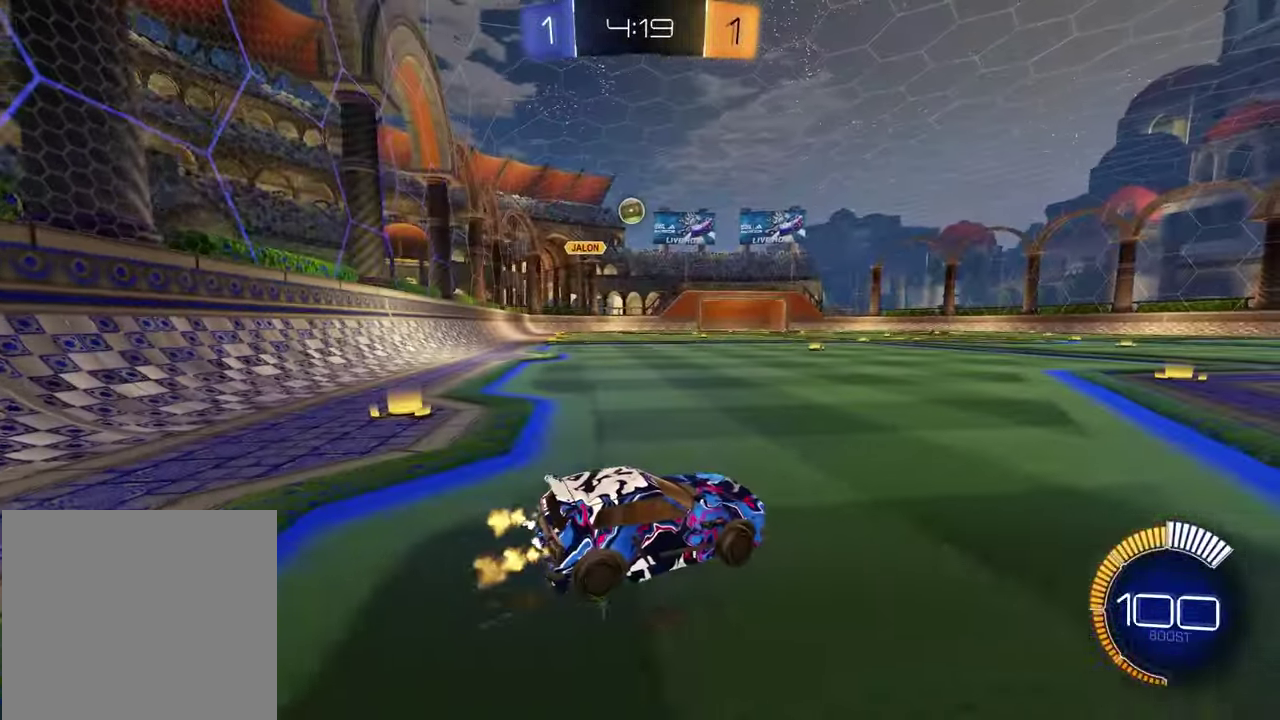
{"dt_ms": 400, "buttons": ["R2"], "left_stick": "right", "right_stick": "center", "events": [[50, "R2", "up"], [83, "left_stick", "center"], [233, "left_stick", "right"], [283, "R2", "down"]]}
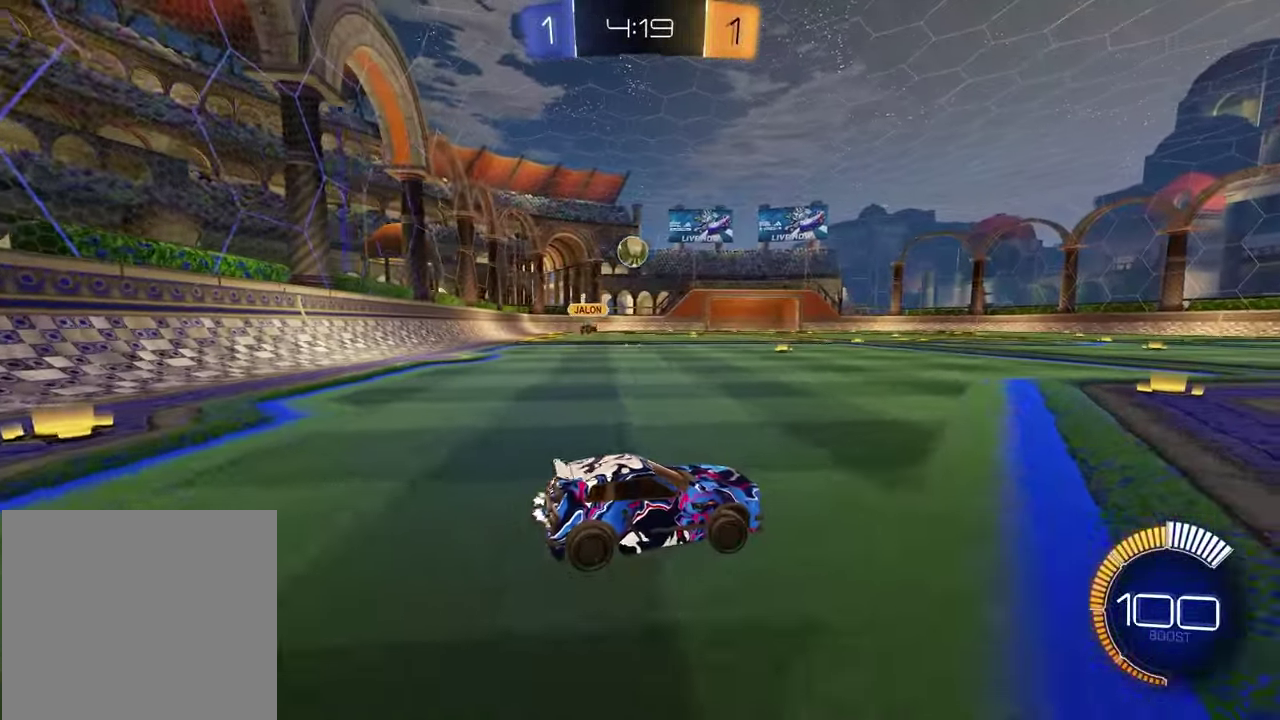
{"dt_ms": 600, "buttons": ["R2"], "left_stick": "center", "right_stick": "center", "events": [[17, "left_stick", "center"], [183, "left_stick", "right"], [483, "left_stick", "up-right"], [533, "left_stick", "center"]]}
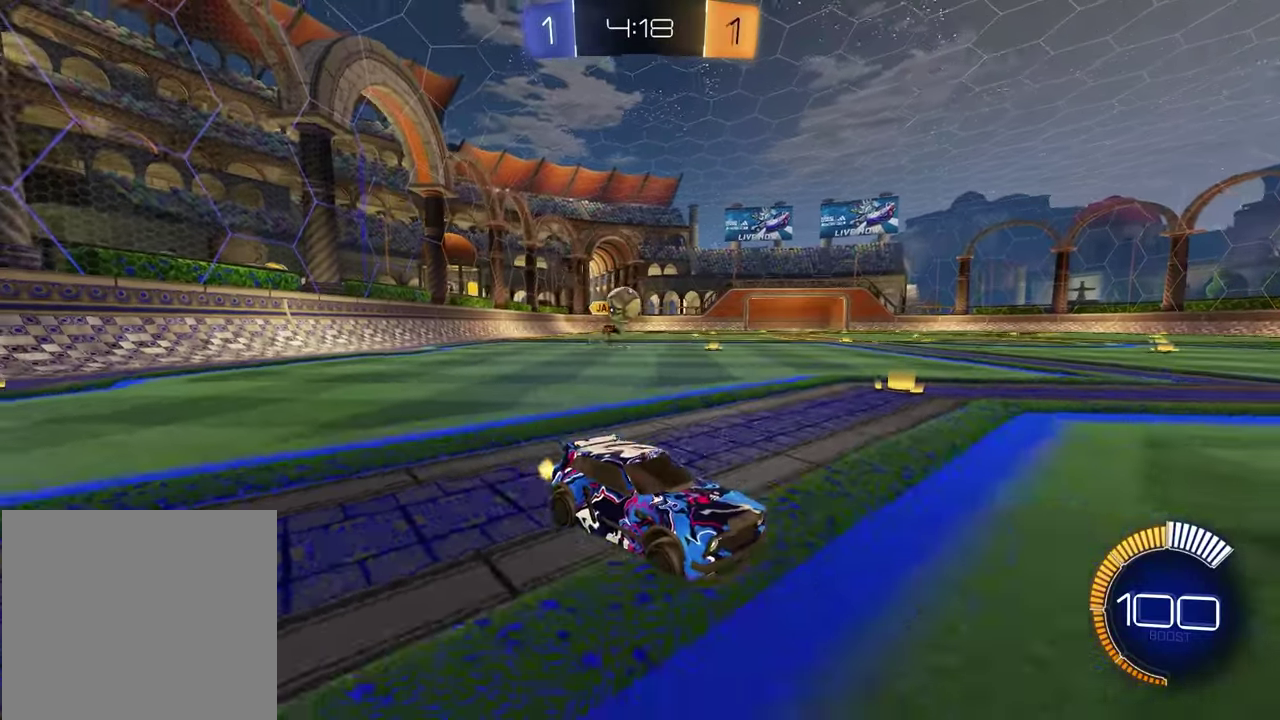
{"dt_ms": 400, "buttons": [], "left_stick": "right", "right_stick": "center"}
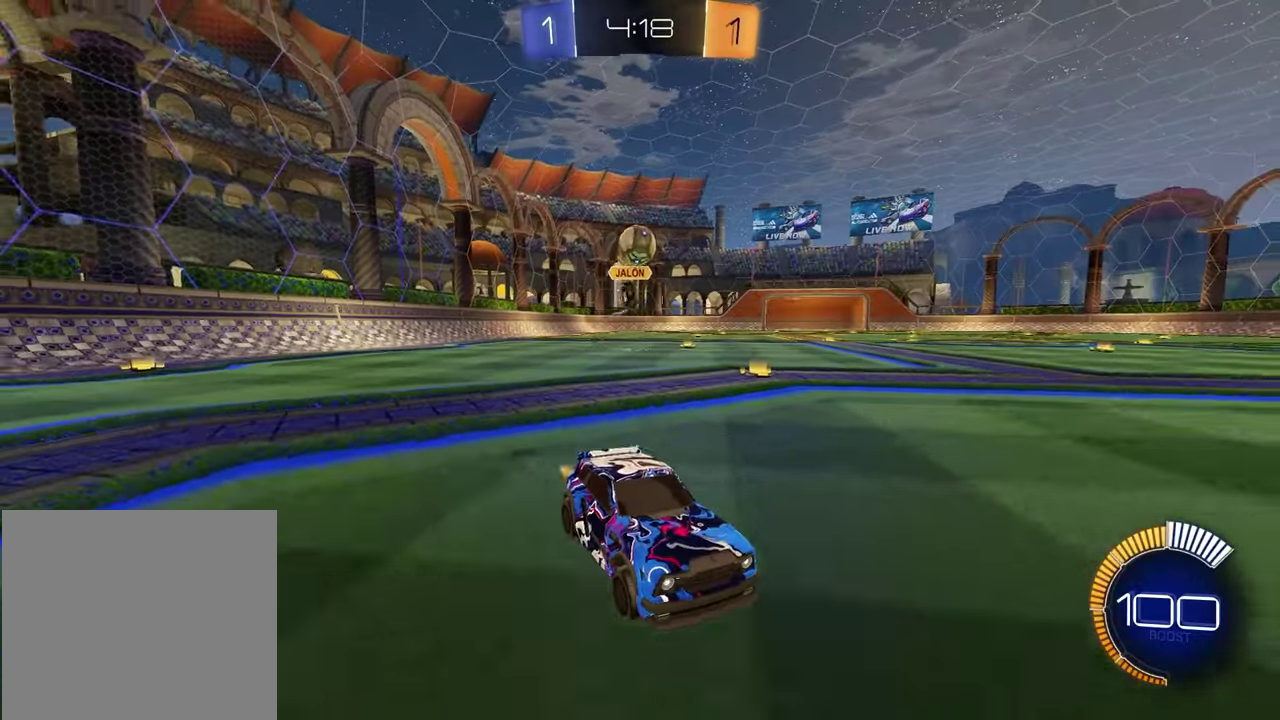
{"dt_ms": 600, "buttons": ["R2"], "left_stick": "center", "right_stick": "center"}
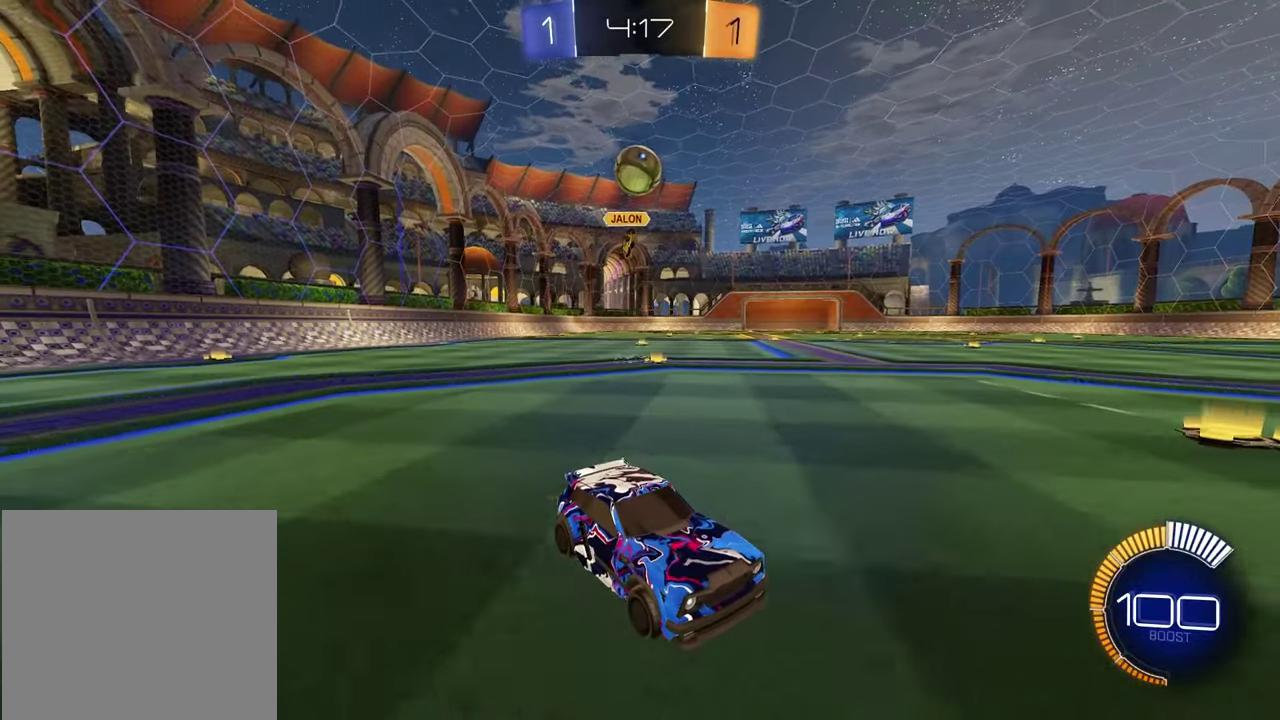
{"dt_ms": 300, "buttons": ["R2"], "left_stick": "center", "right_stick": "center", "events": []}
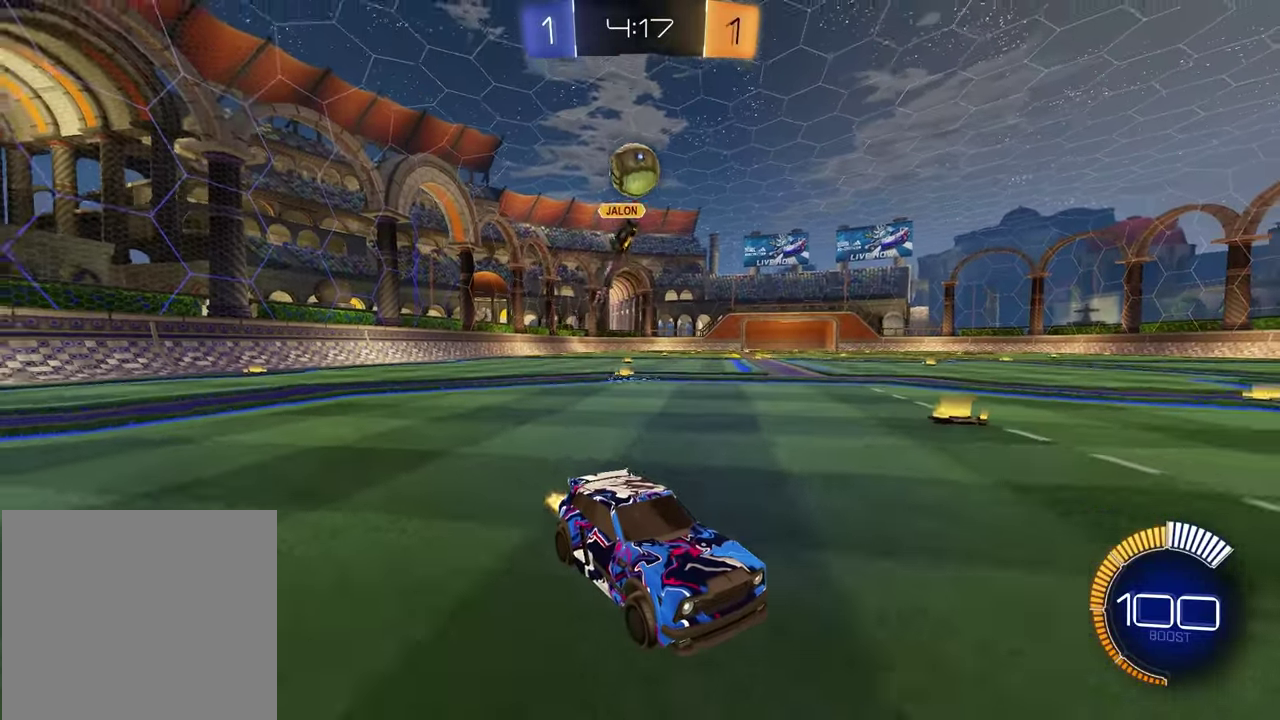
{"dt_ms": 900, "buttons": ["L2"], "left_stick": "left", "right_stick": "center", "events": [[150, "R2", "up"], [367, "left_stick", "up-right"], [500, "left_stick", "center"], [633, "L2", "down"], [650, "left_stick", "down-left"], [900, "left_stick", "left"]]}